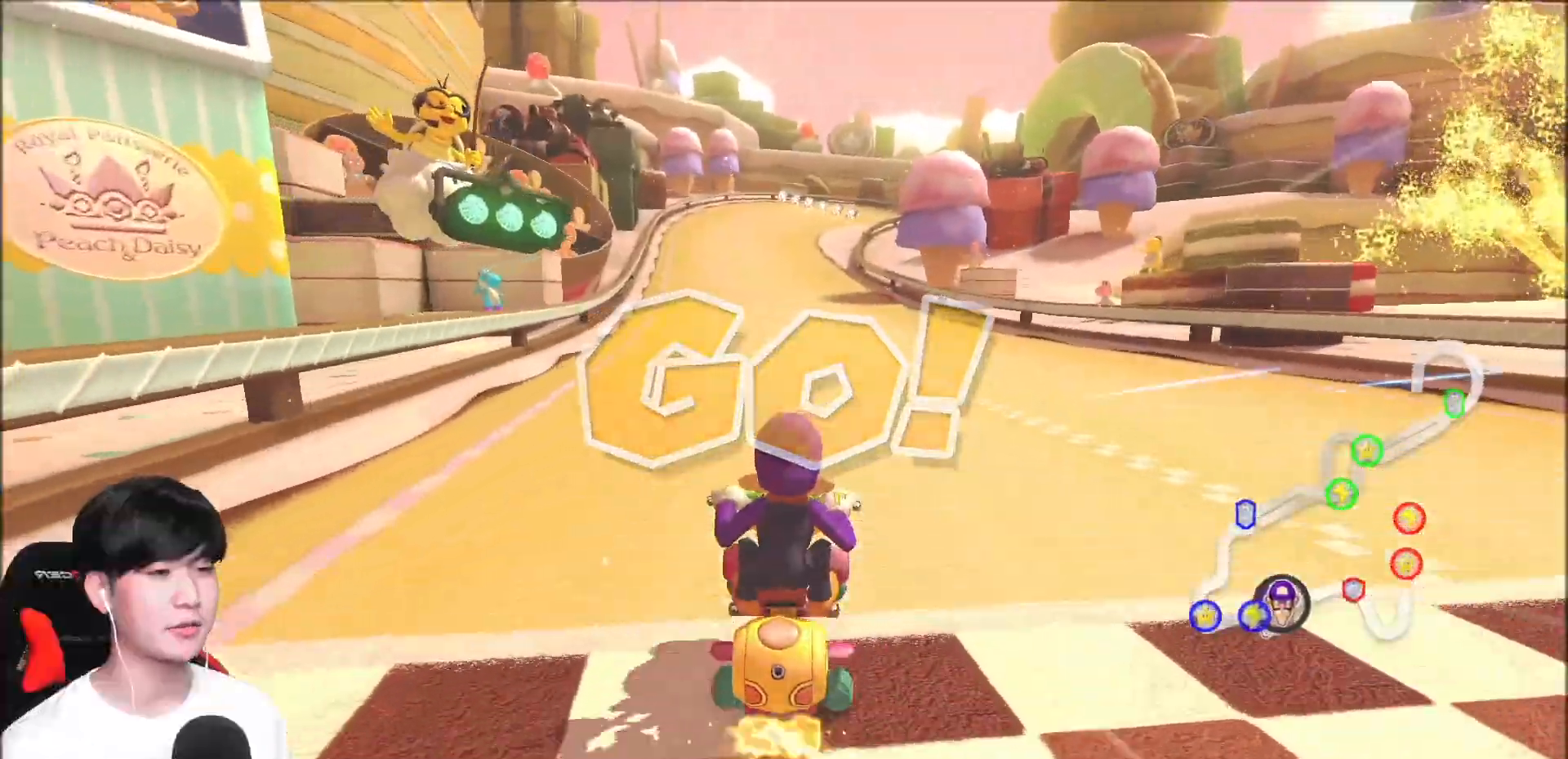
Gameplay with a controller (Nintendo layout); each line is a JSON object with the inputs held at the frame after it. "events" lists button and stick changes between this image and that frame as [ms after this image, input, new state], when the widget could be followed in between. Not read: DPAD_DOWN DPAD_LEFT DPAD_RIGHT L2 L3 R2 R3 right_stick.
{"buttons": ["A"], "left_stick": "center", "events": []}
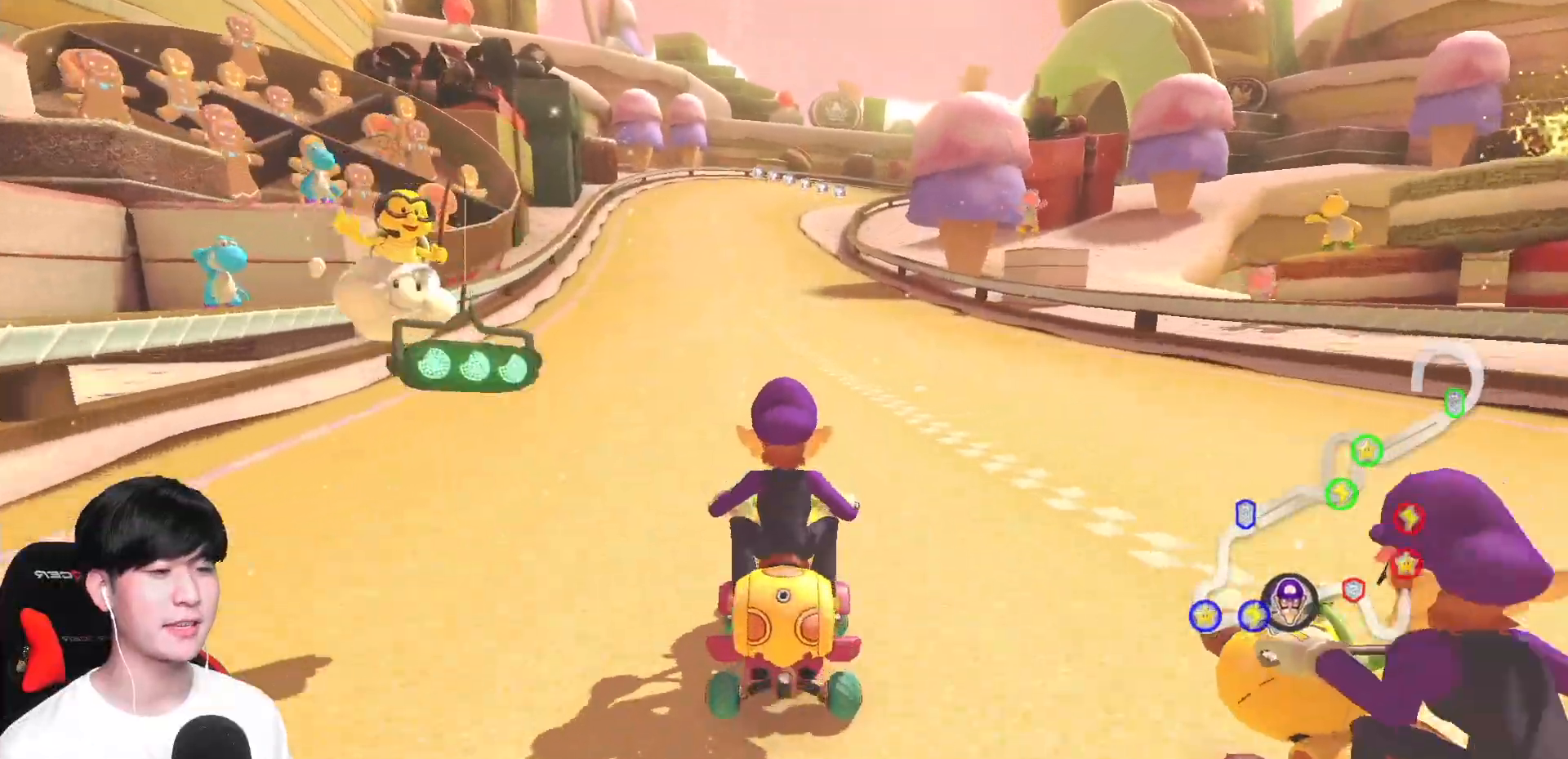
{"buttons": ["A"], "left_stick": "center", "events": []}
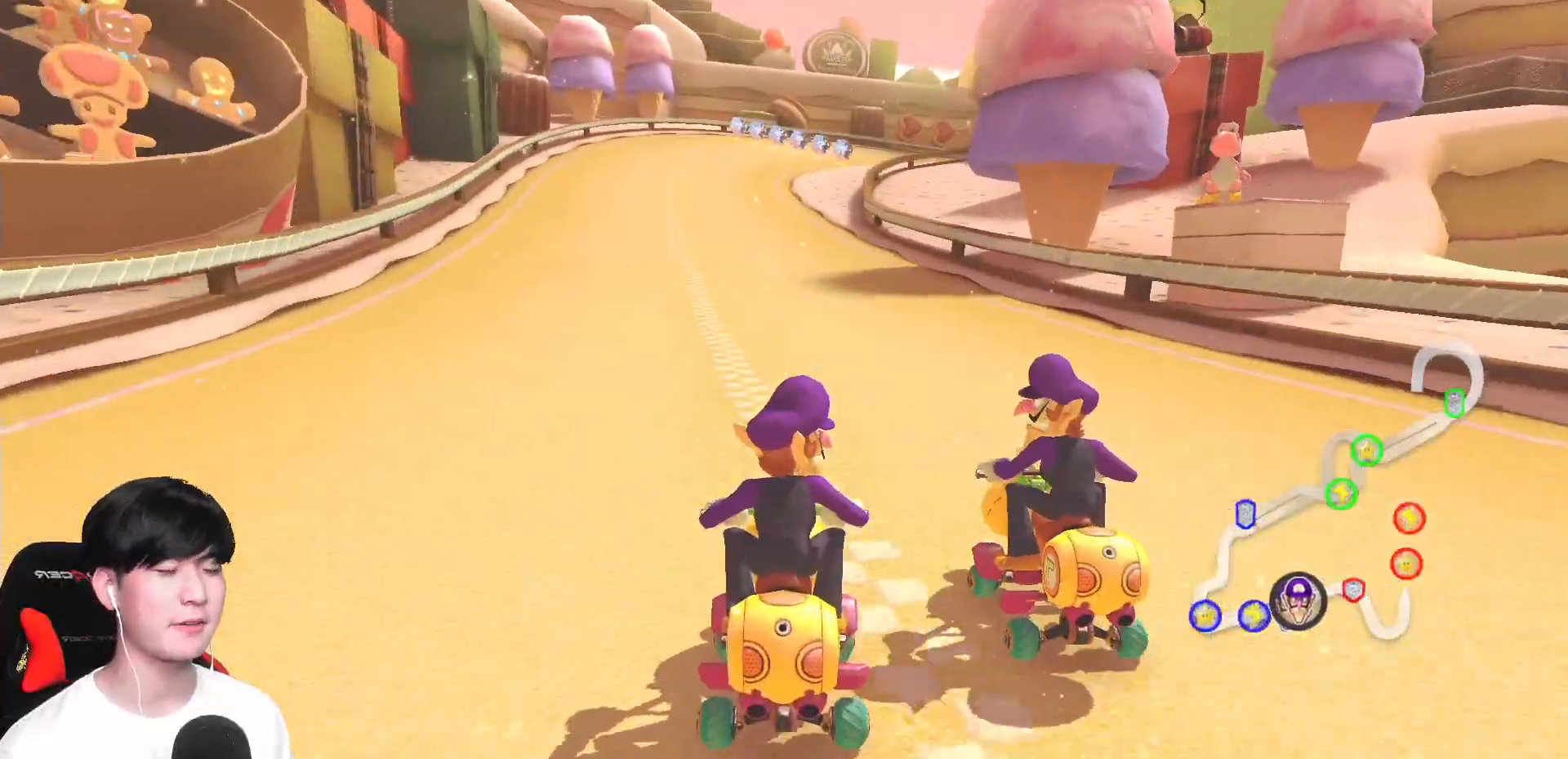
{"buttons": ["A"], "left_stick": "center", "events": []}
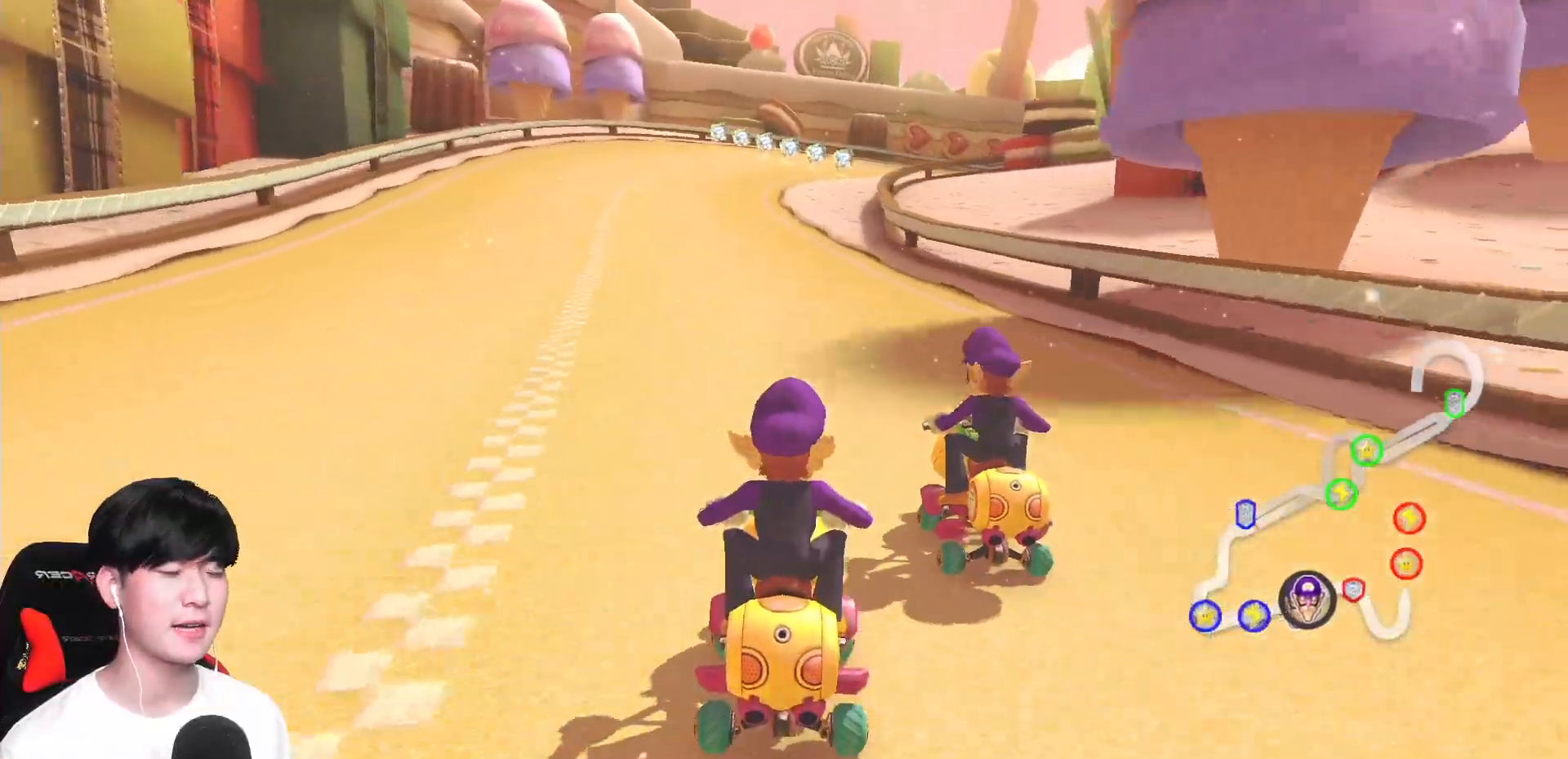
{"buttons": ["A", "R1"], "left_stick": "right", "events": [[217, "R1", "down"], [367, "left_stick", "right"]]}
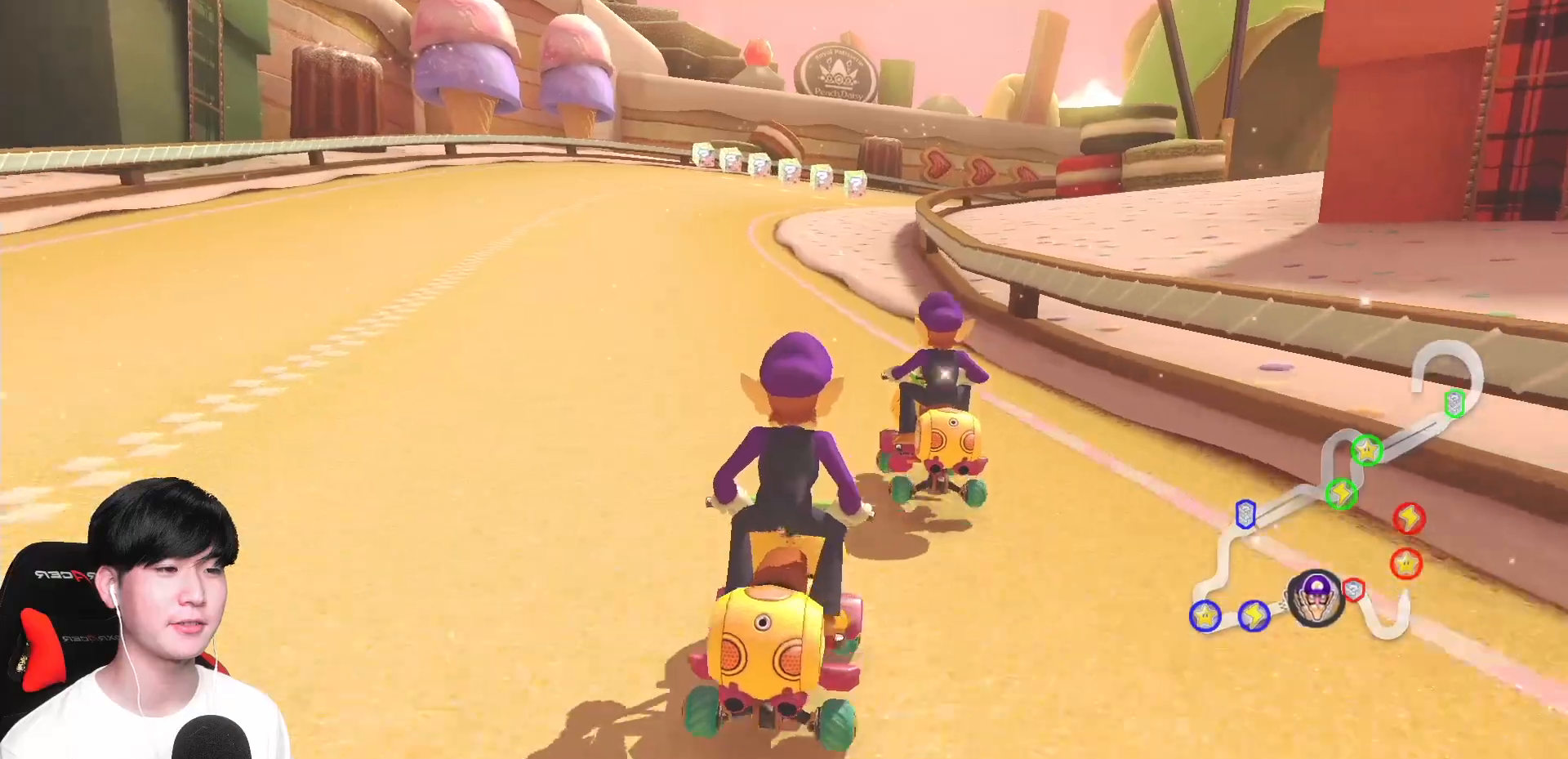
{"buttons": ["A", "R1"], "left_stick": "left", "events": [[183, "left_stick", "center"], [400, "left_stick", "left"]]}
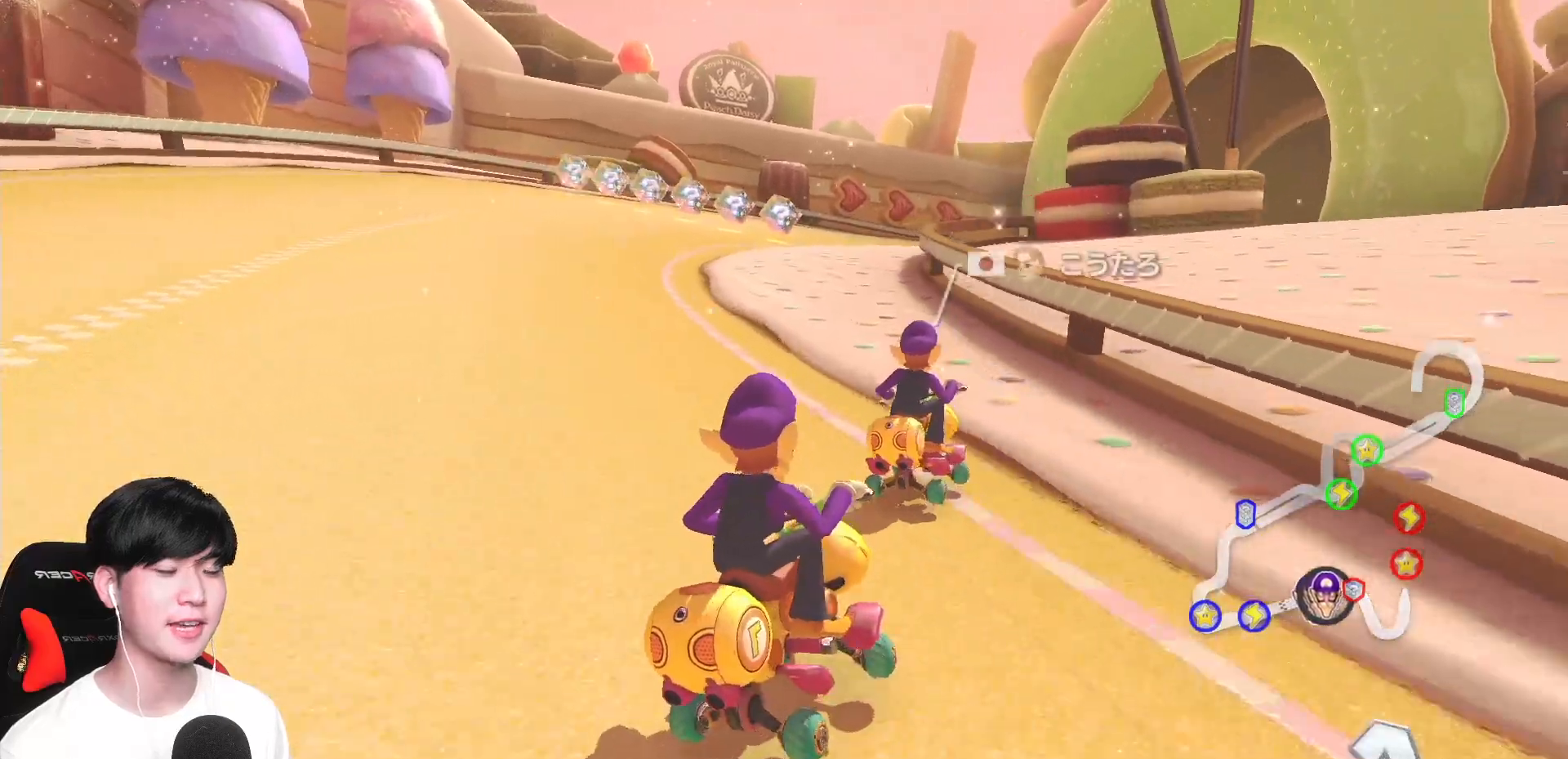
{"buttons": ["A", "R1"], "left_stick": "left", "events": []}
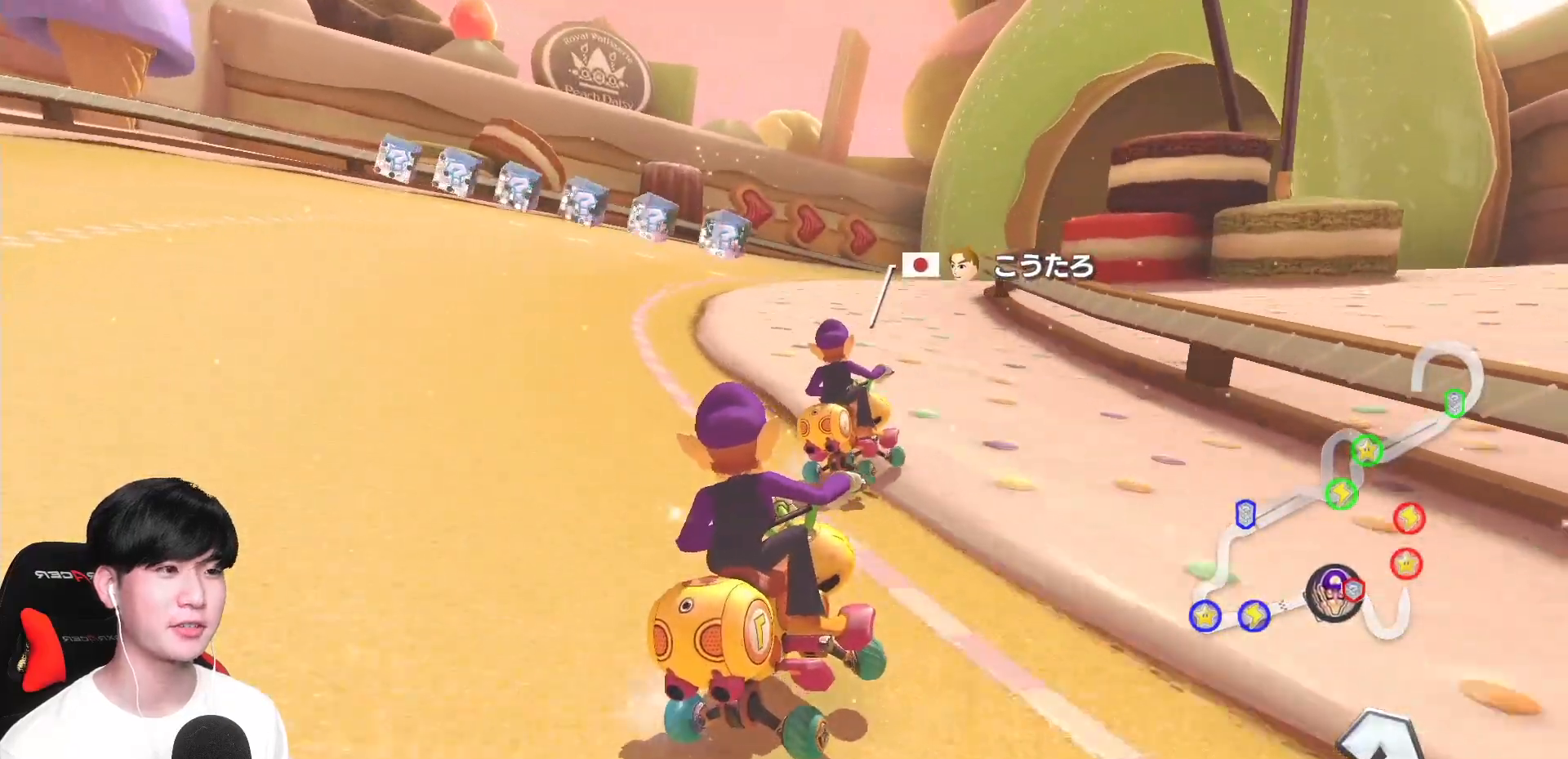
{"buttons": ["A", "R1"], "left_stick": "right", "events": [[417, "left_stick", "right"]]}
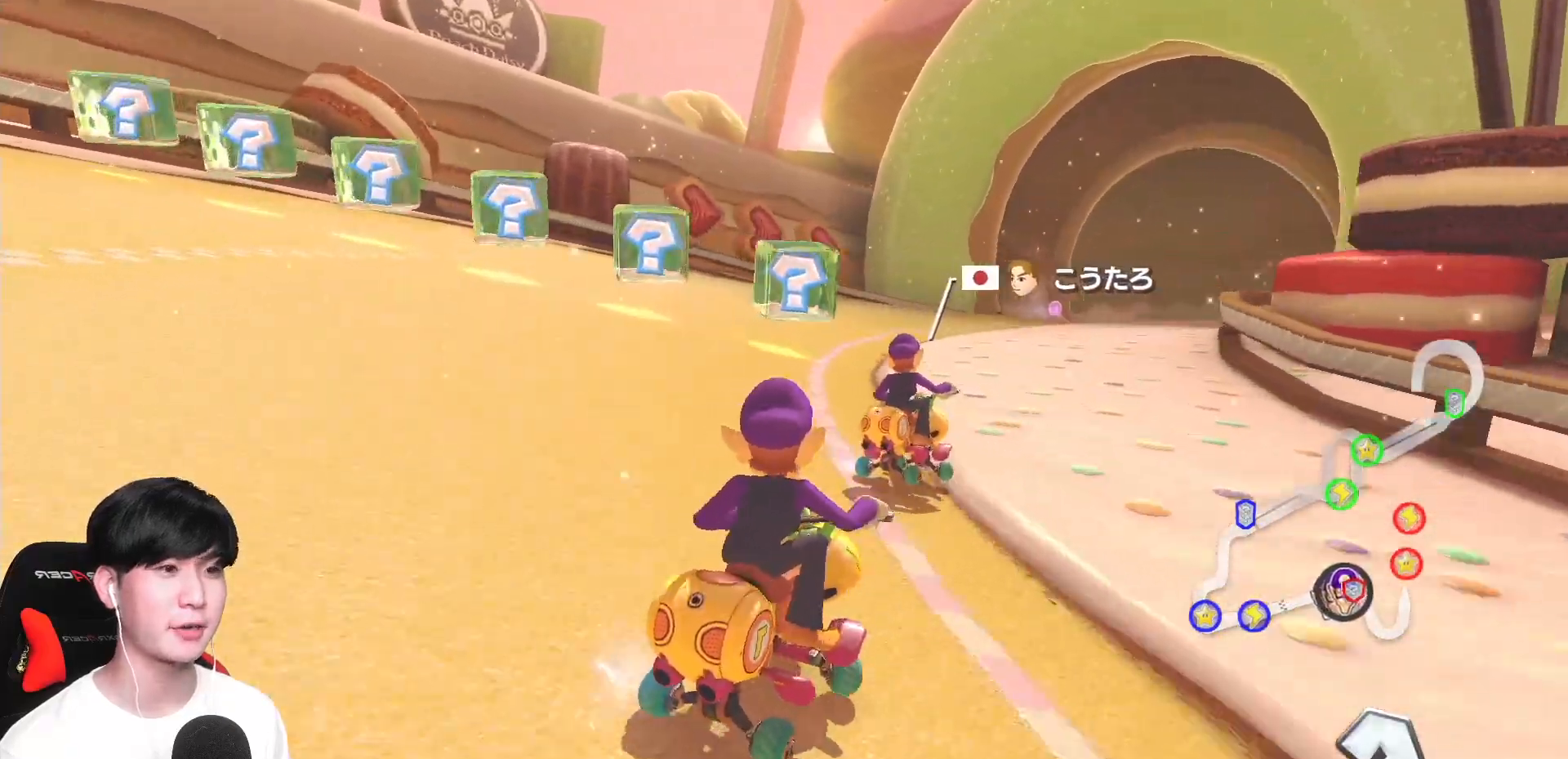
{"buttons": ["A", "R1"], "left_stick": "center", "events": [[233, "left_stick", "center"], [367, "R1", "up"], [433, "R1", "down"]]}
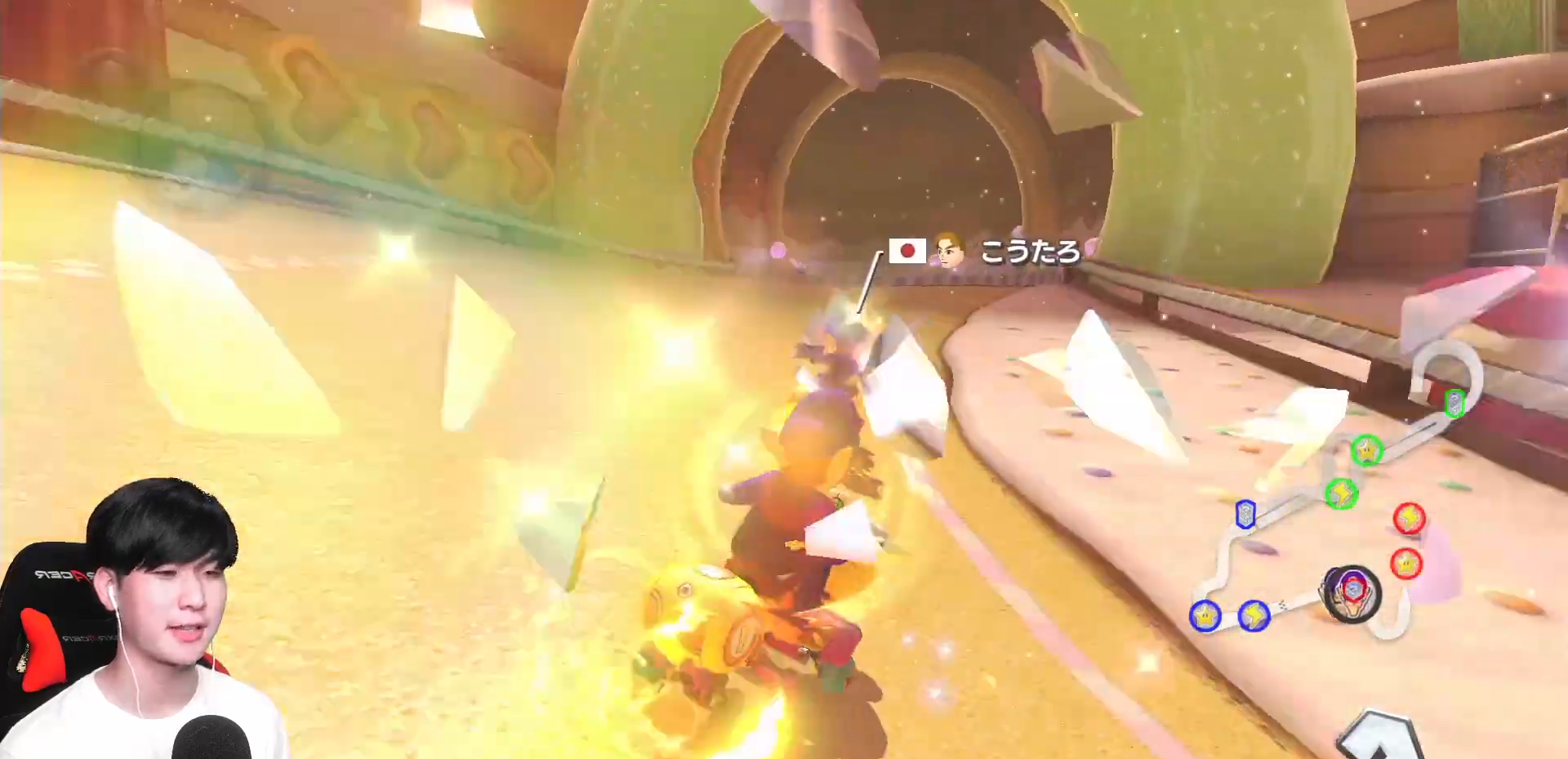
{"buttons": ["A", "R1"], "left_stick": "up-left", "events": [[83, "left_stick", "up-left"]]}
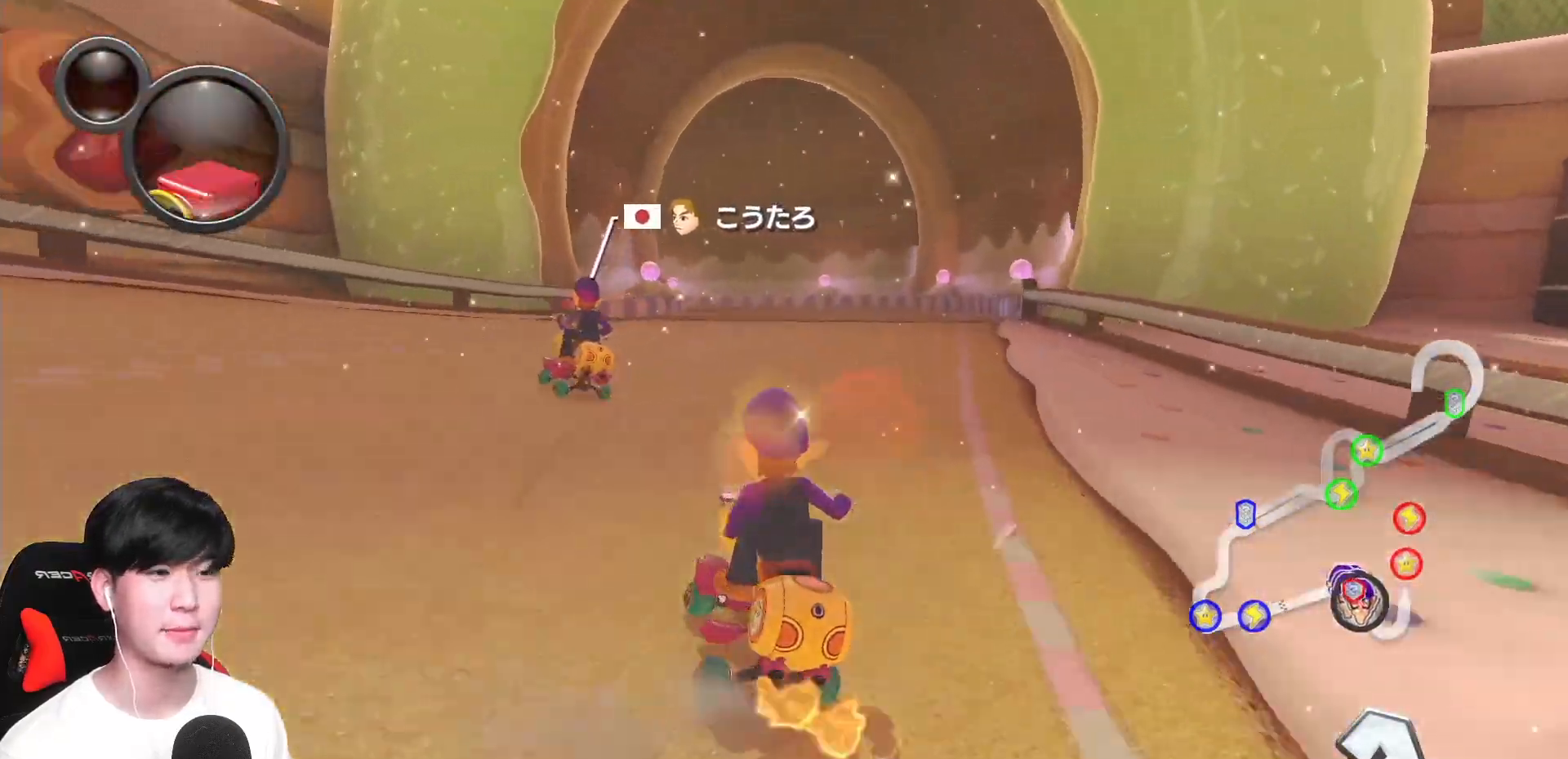
{"buttons": ["A", "L1", "R1"], "left_stick": "right", "events": [[167, "left_stick", "center"], [450, "L1", "down"], [450, "left_stick", "right"]]}
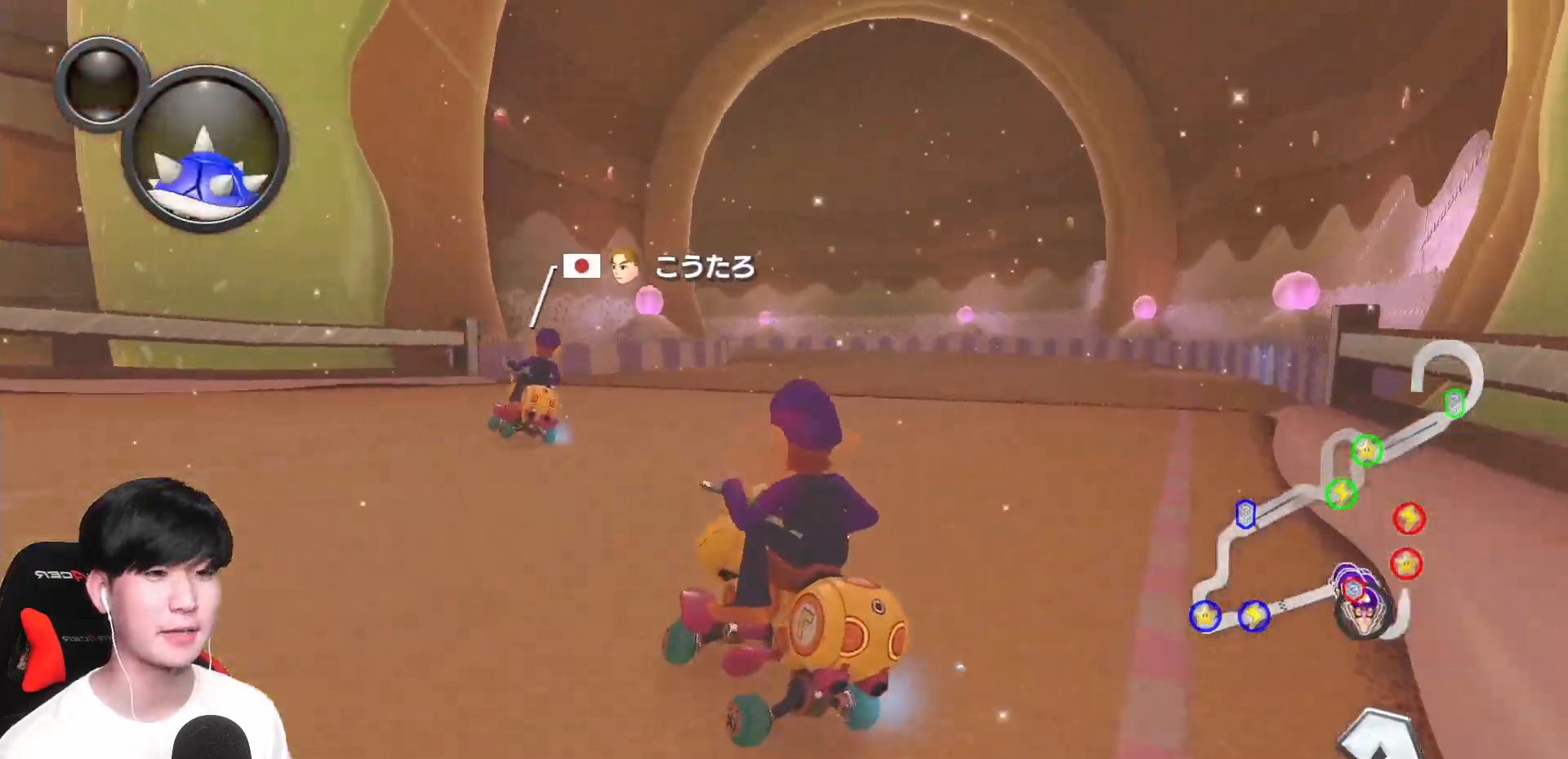
{"buttons": ["A", "R1"], "left_stick": "right", "events": [[50, "L1", "up"]]}
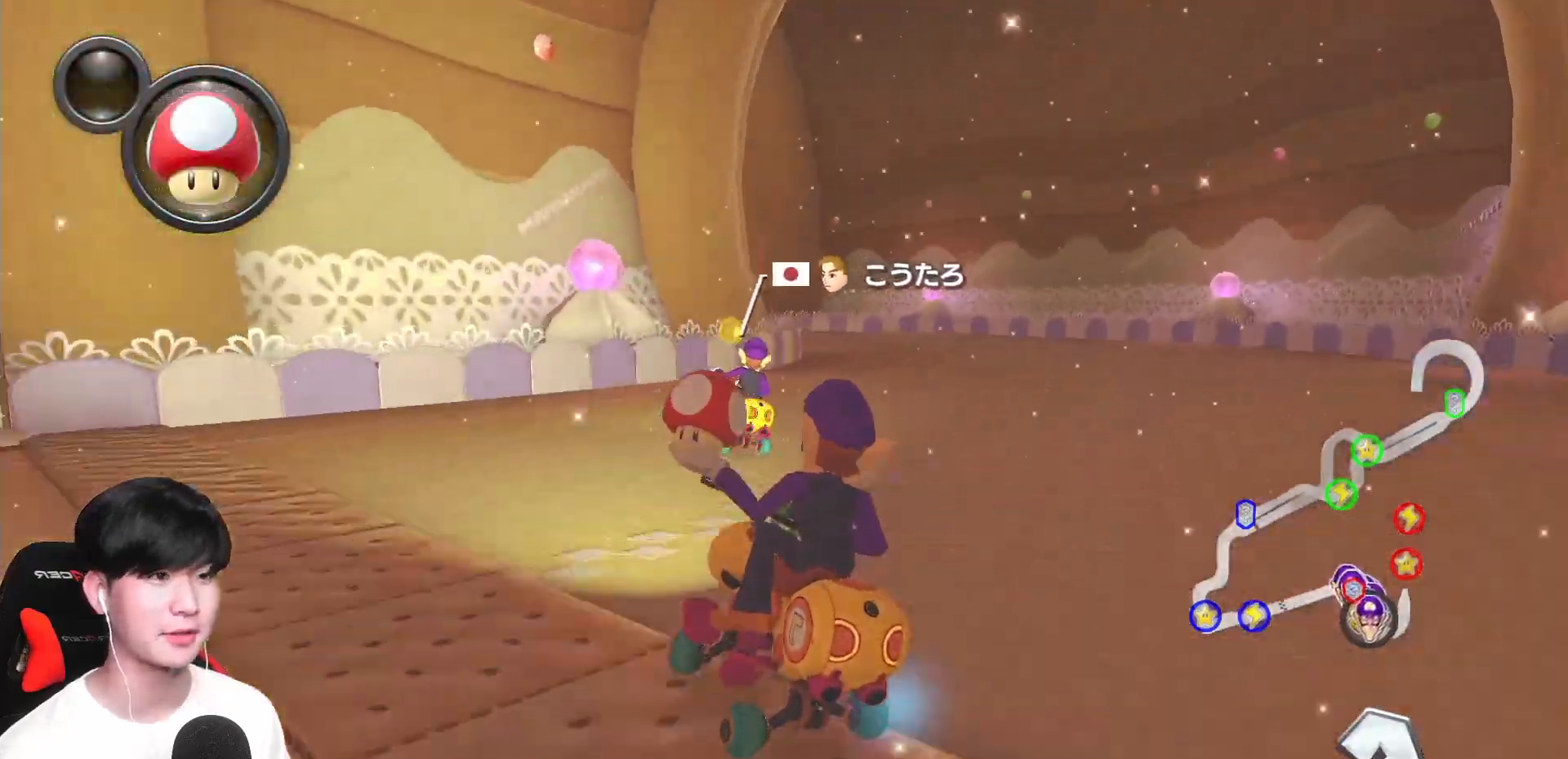
{"buttons": ["A", "R1"], "left_stick": "up-left", "events": [[217, "left_stick", "center"], [500, "left_stick", "up-left"]]}
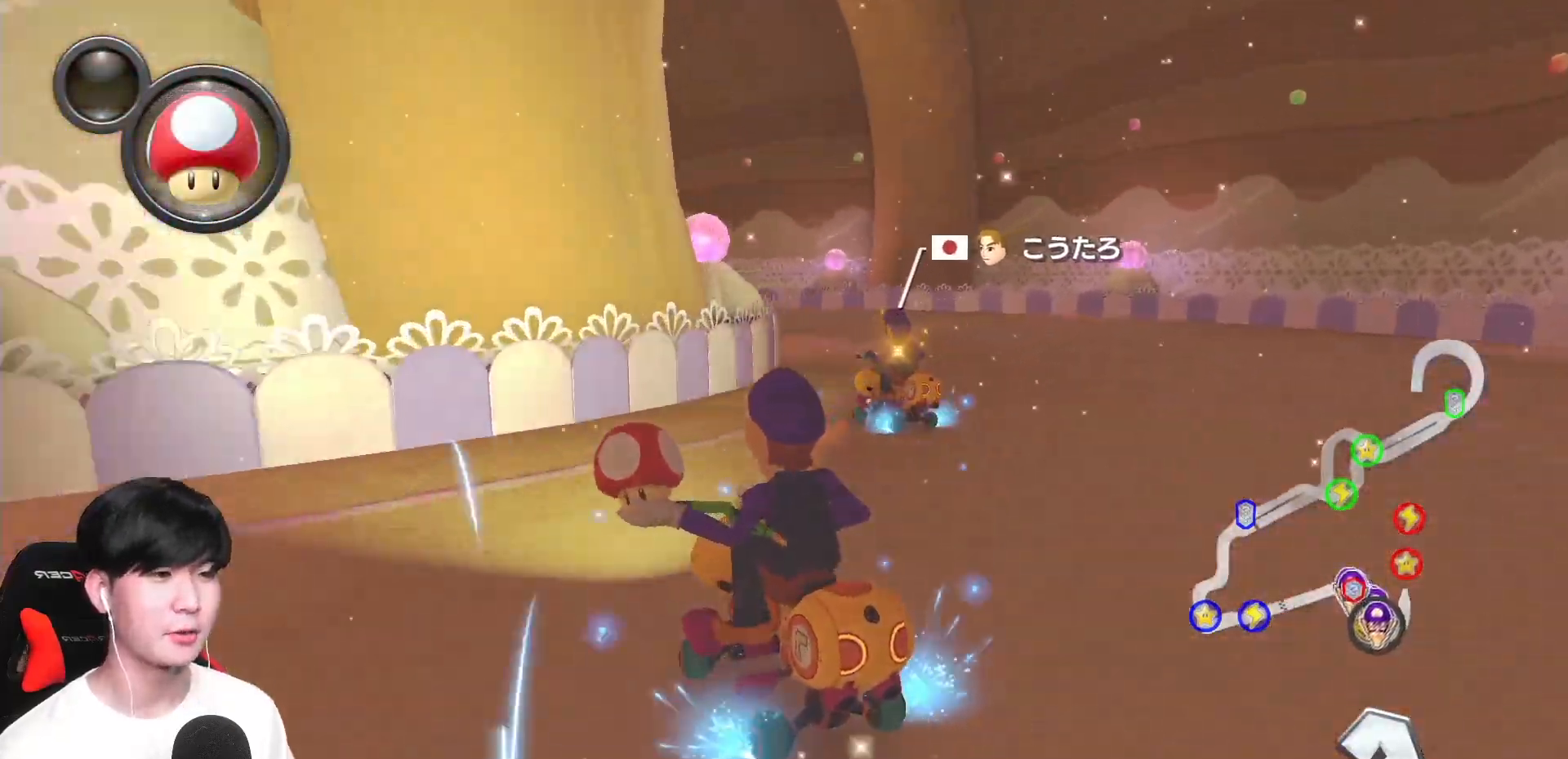
{"buttons": ["A", "R1"], "left_stick": "up-left", "events": []}
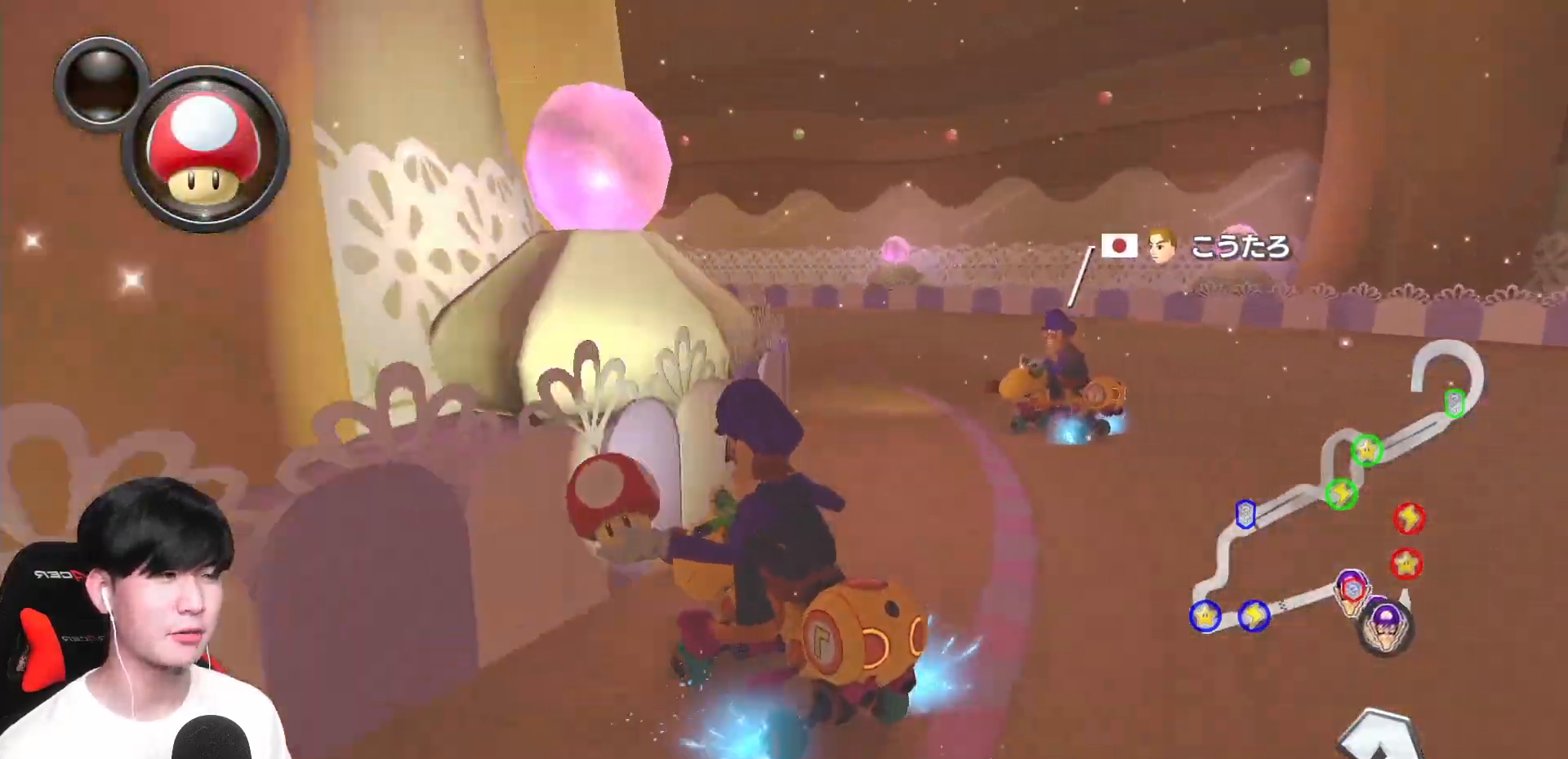
{"buttons": ["A", "R1"], "left_stick": "right", "events": [[417, "left_stick", "right"]]}
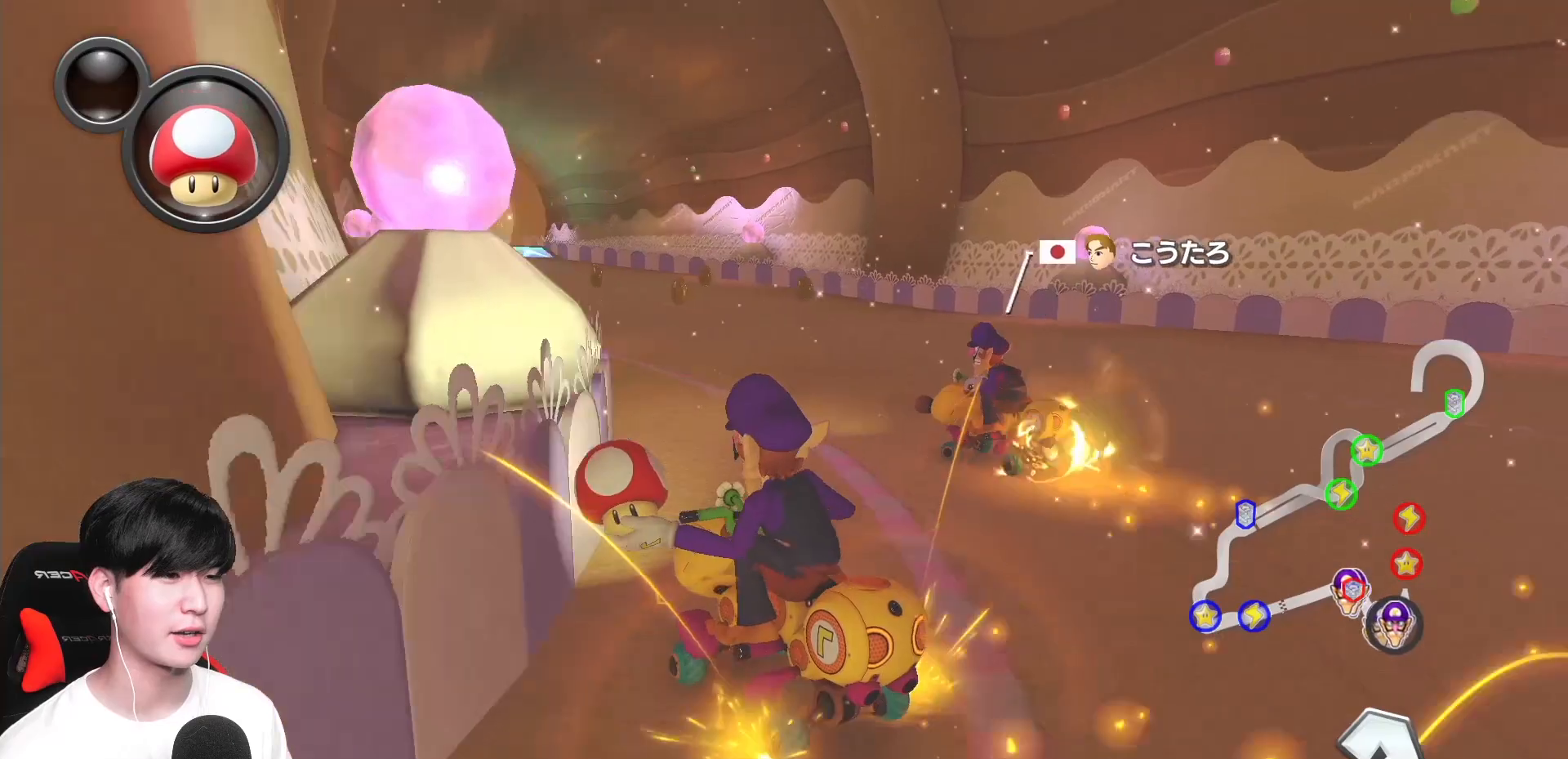
{"buttons": ["A", "R1"], "left_stick": "right", "events": []}
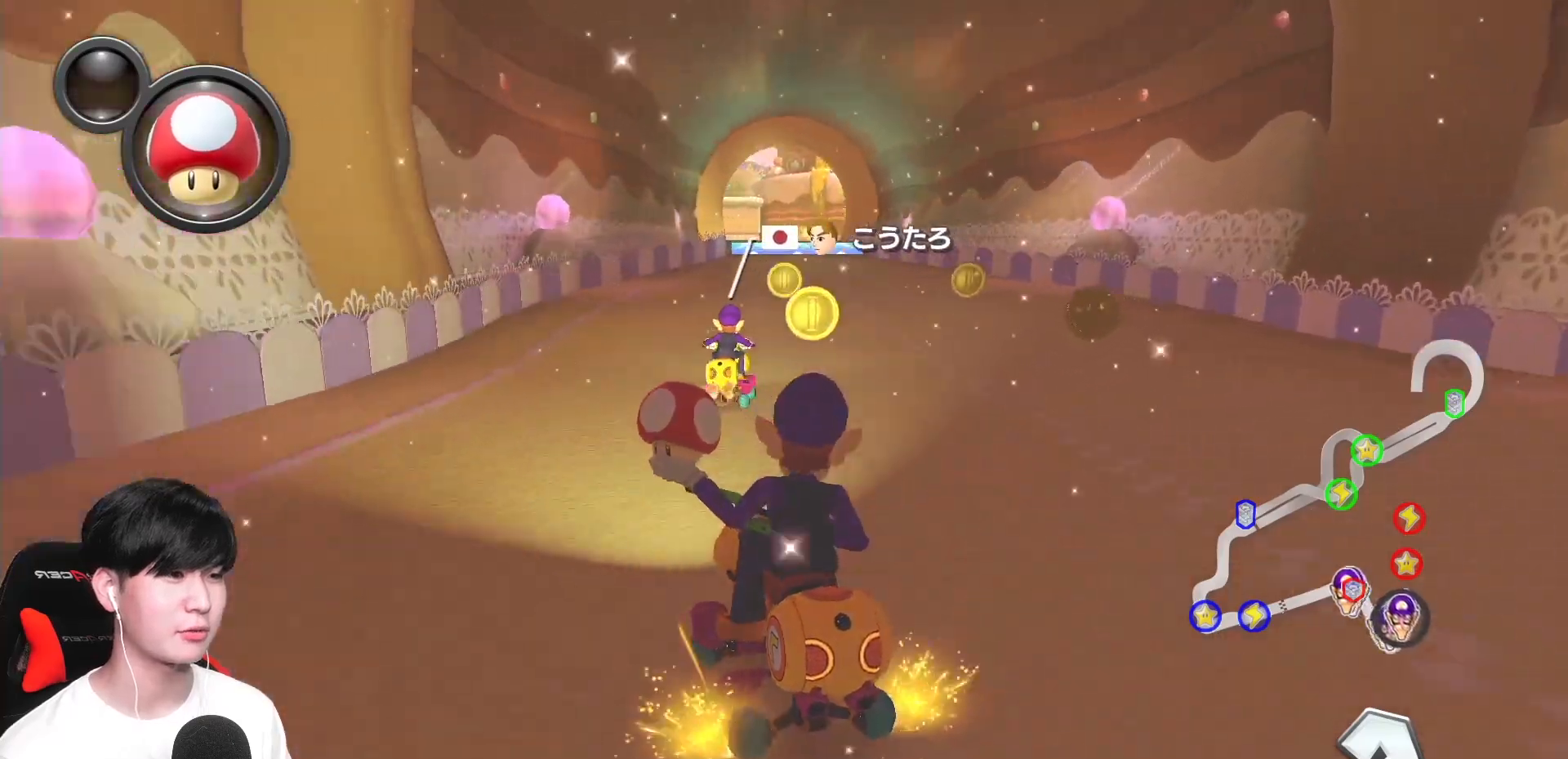
{"buttons": ["A"], "left_stick": "right", "events": [[67, "left_stick", "center"], [117, "left_stick", "right"], [233, "left_stick", "up-left"], [250, "R1", "up"], [467, "left_stick", "right"]]}
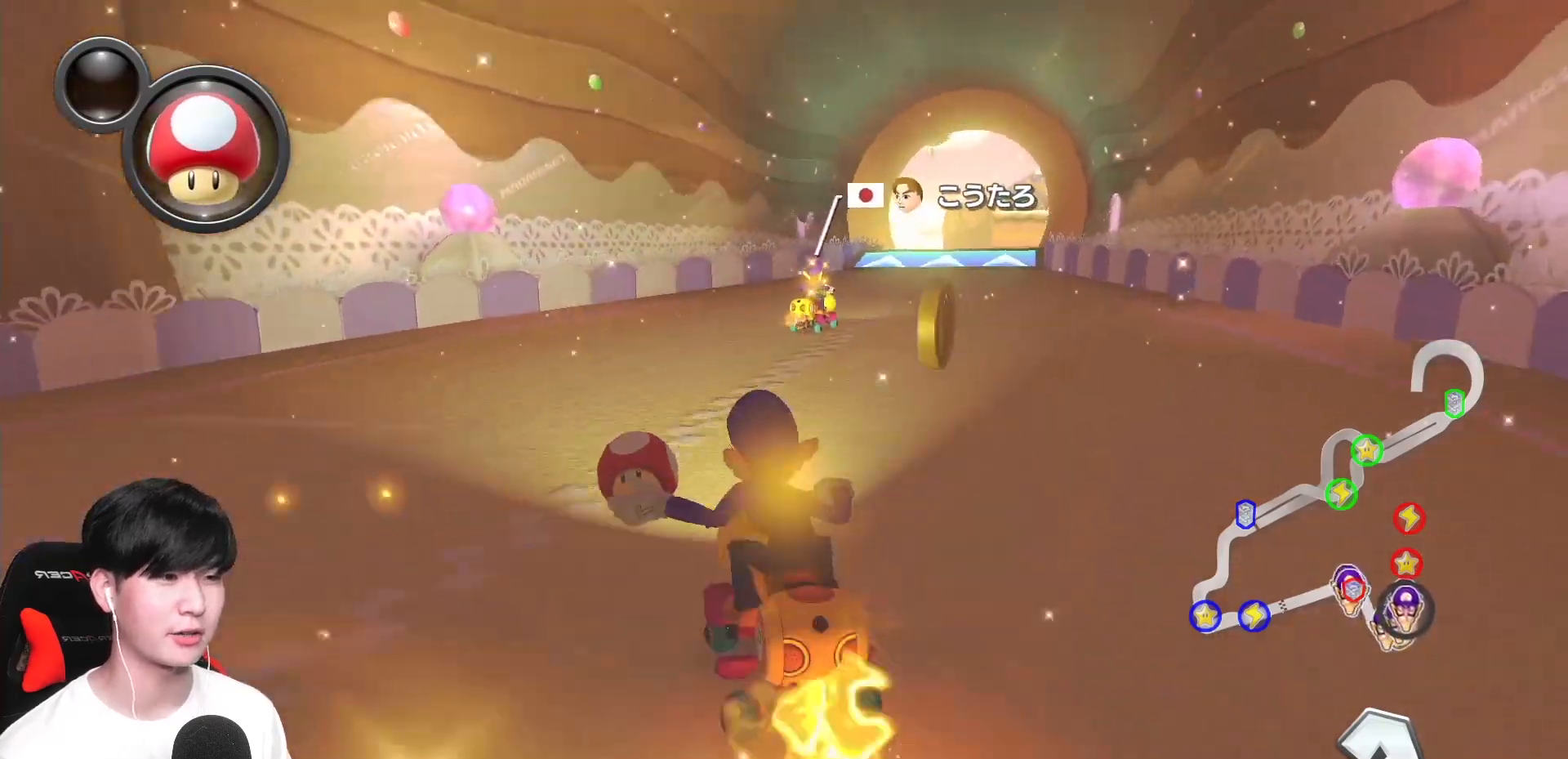
{"buttons": ["A"], "left_stick": "center", "events": [[33, "R1", "down"], [200, "R1", "up"], [350, "X", "down"], [400, "left_stick", "center"], [500, "X", "up"]]}
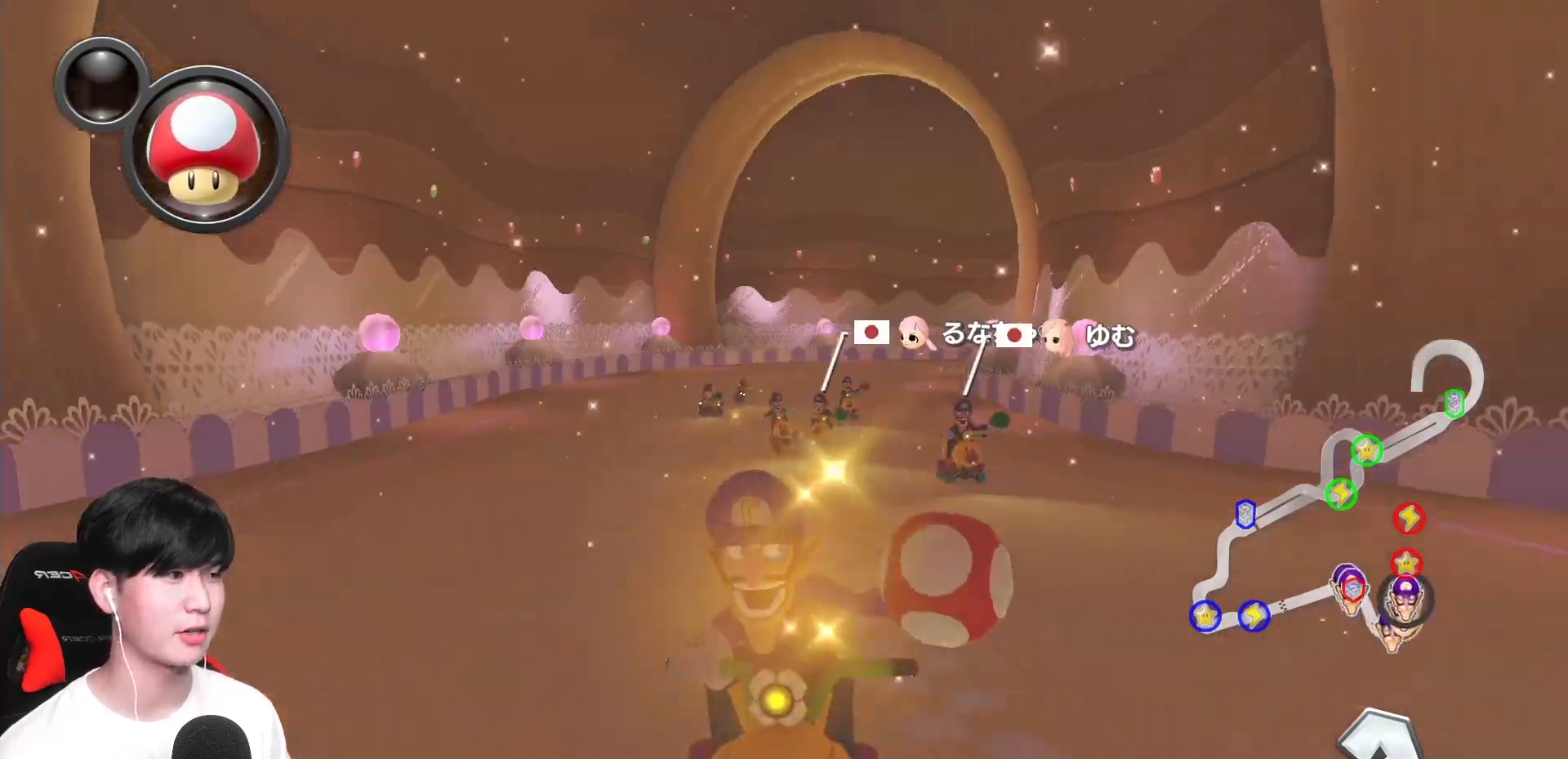
{"buttons": ["A"], "left_stick": "up-right", "events": [[200, "R1", "down"], [333, "left_stick", "up-right"], [350, "R1", "up"]]}
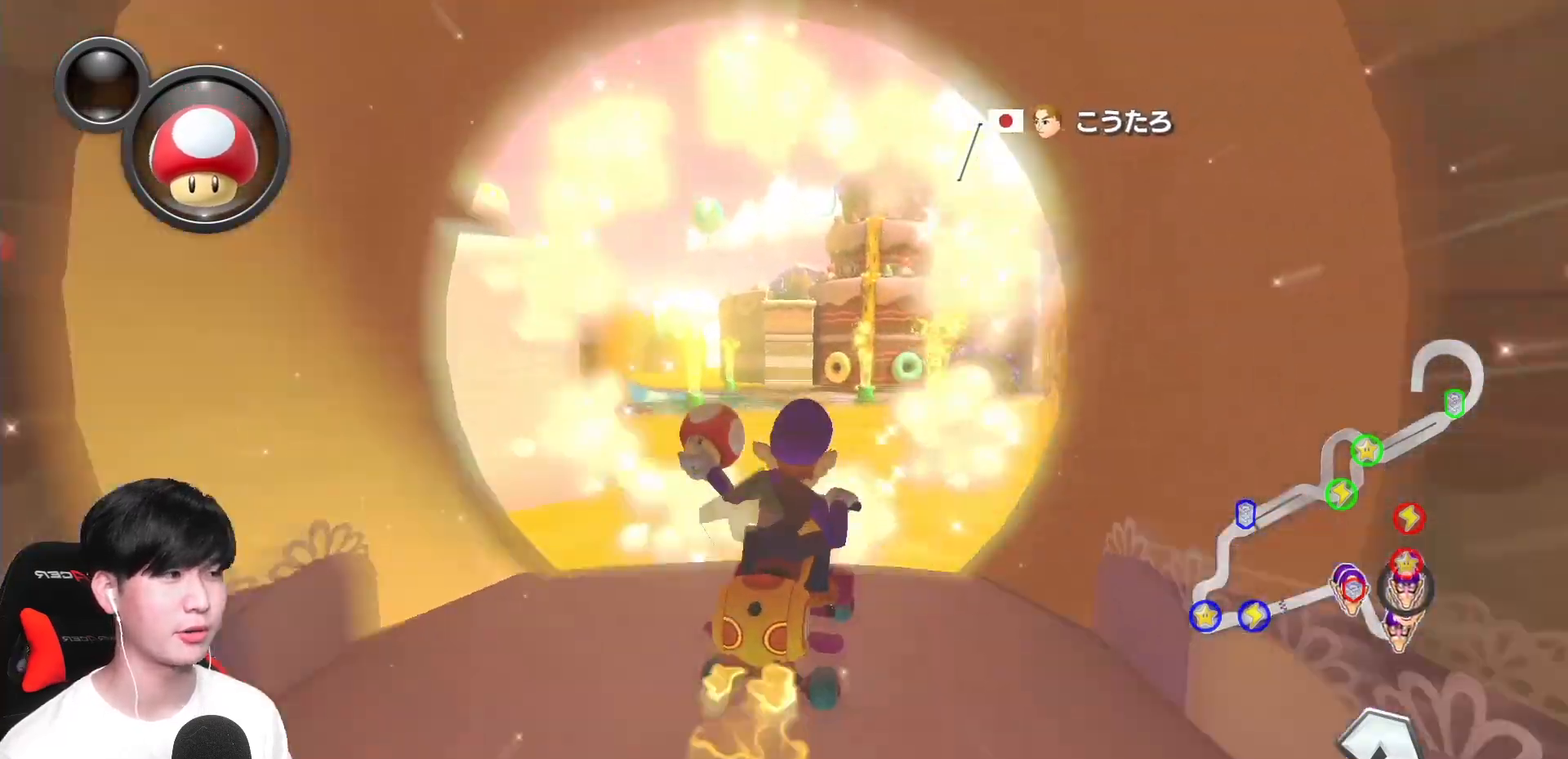
{"buttons": ["A"], "left_stick": "up-right", "events": []}
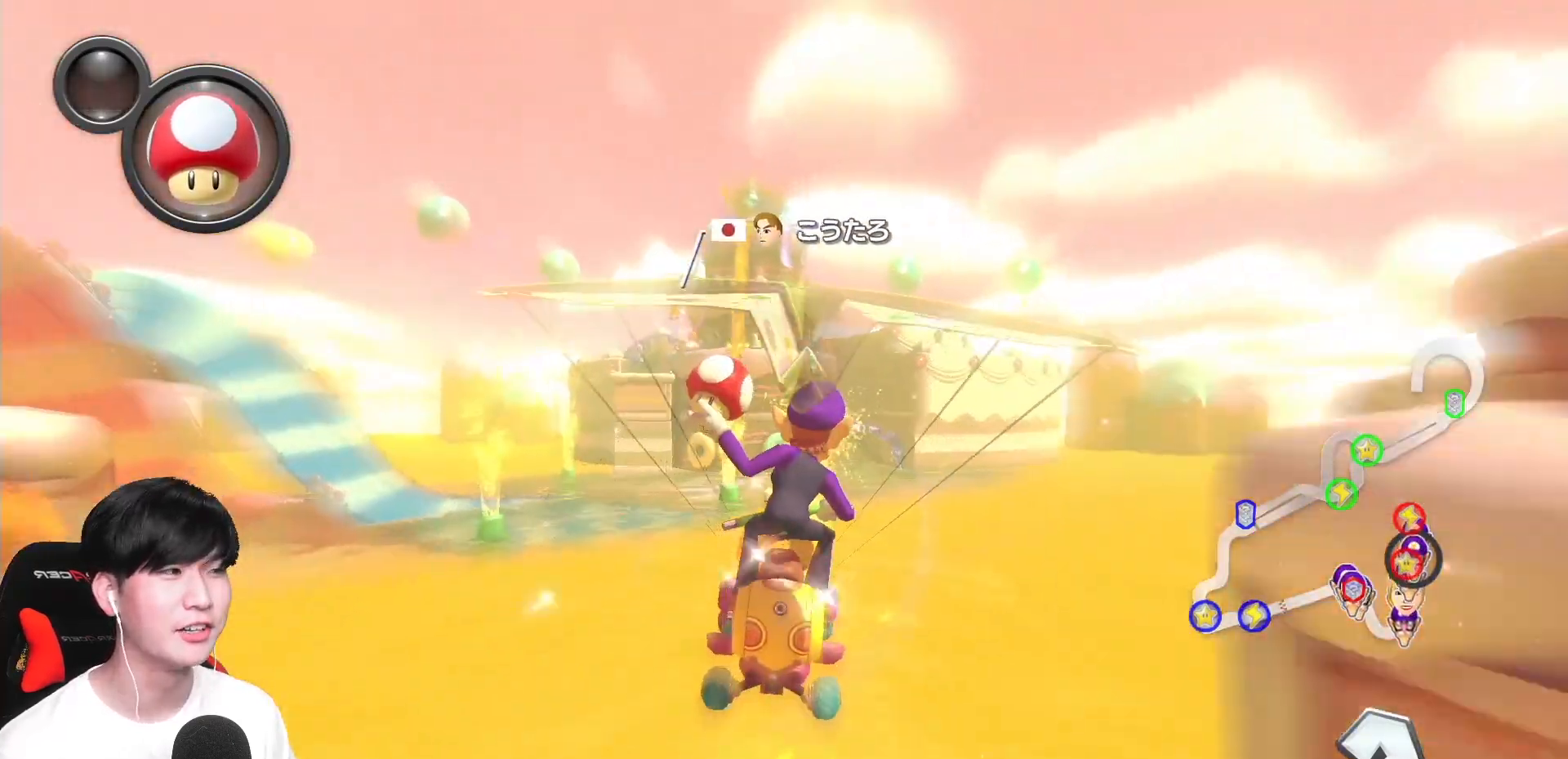
{"buttons": ["A"], "left_stick": "up-right", "events": []}
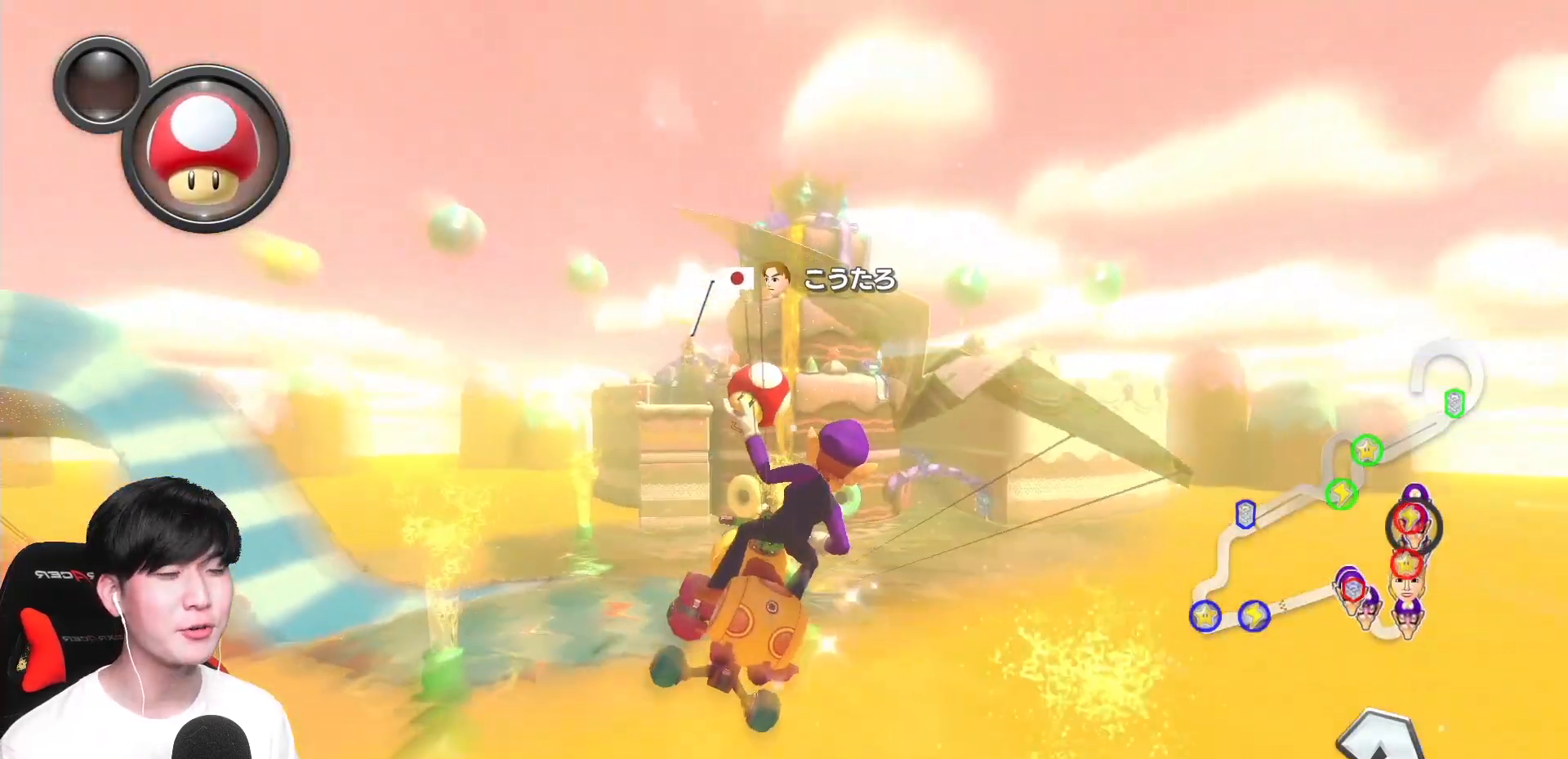
{"buttons": ["A"], "left_stick": "up-right", "events": []}
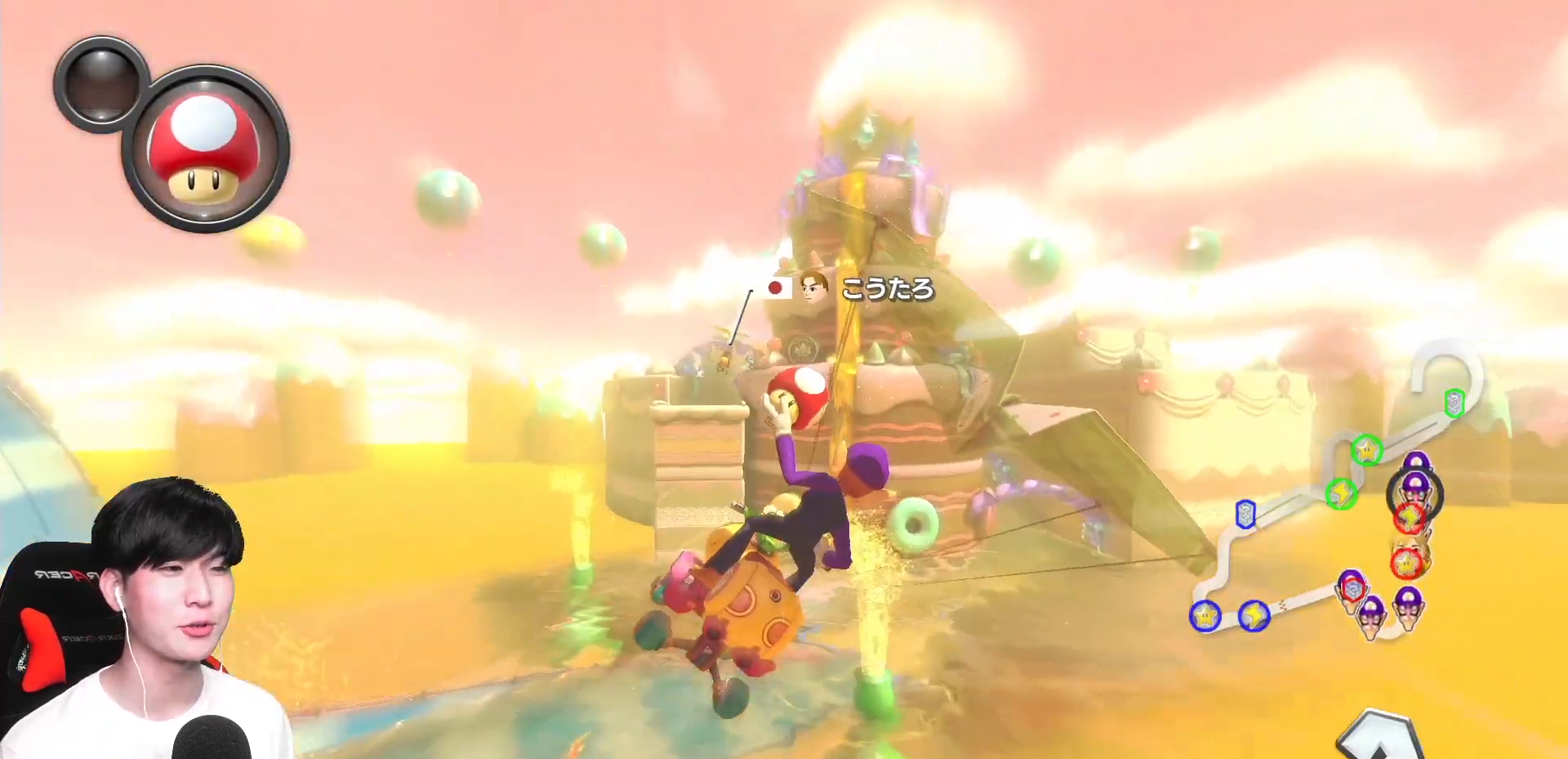
{"buttons": ["A"], "left_stick": "up-right", "events": []}
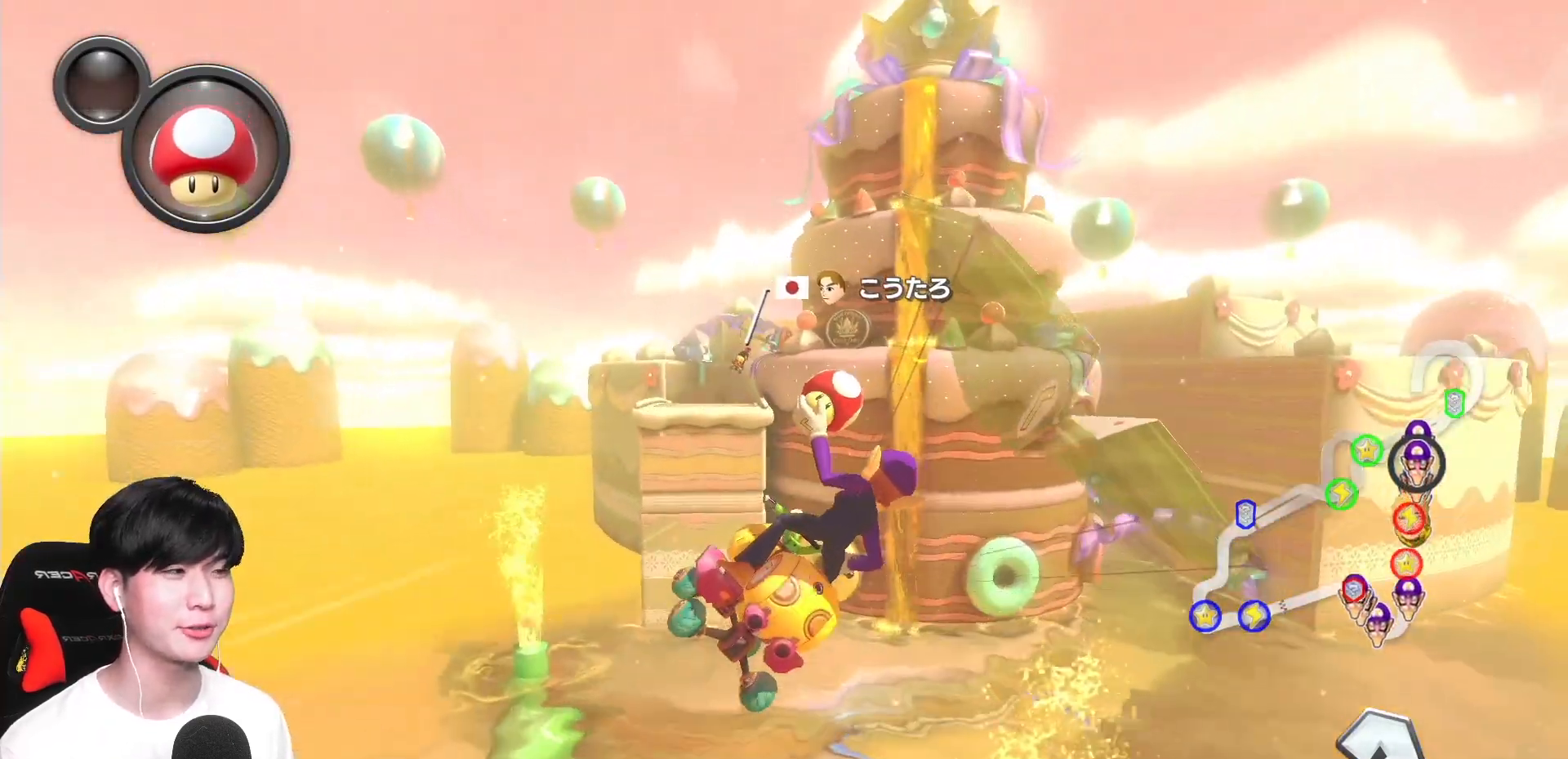
{"buttons": ["A"], "left_stick": "up", "events": [[450, "left_stick", "up"]]}
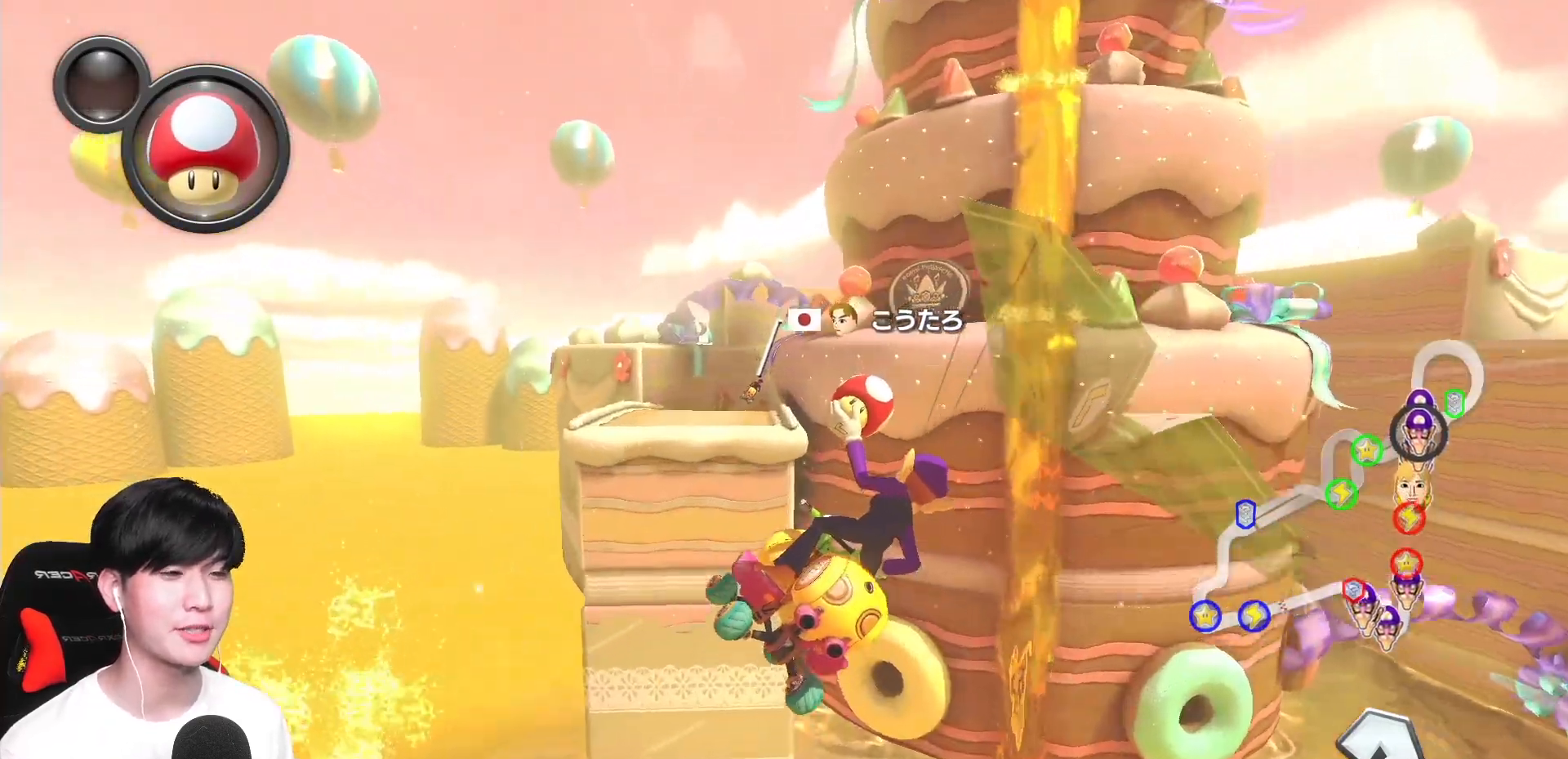
{"buttons": ["A"], "left_stick": "up", "events": []}
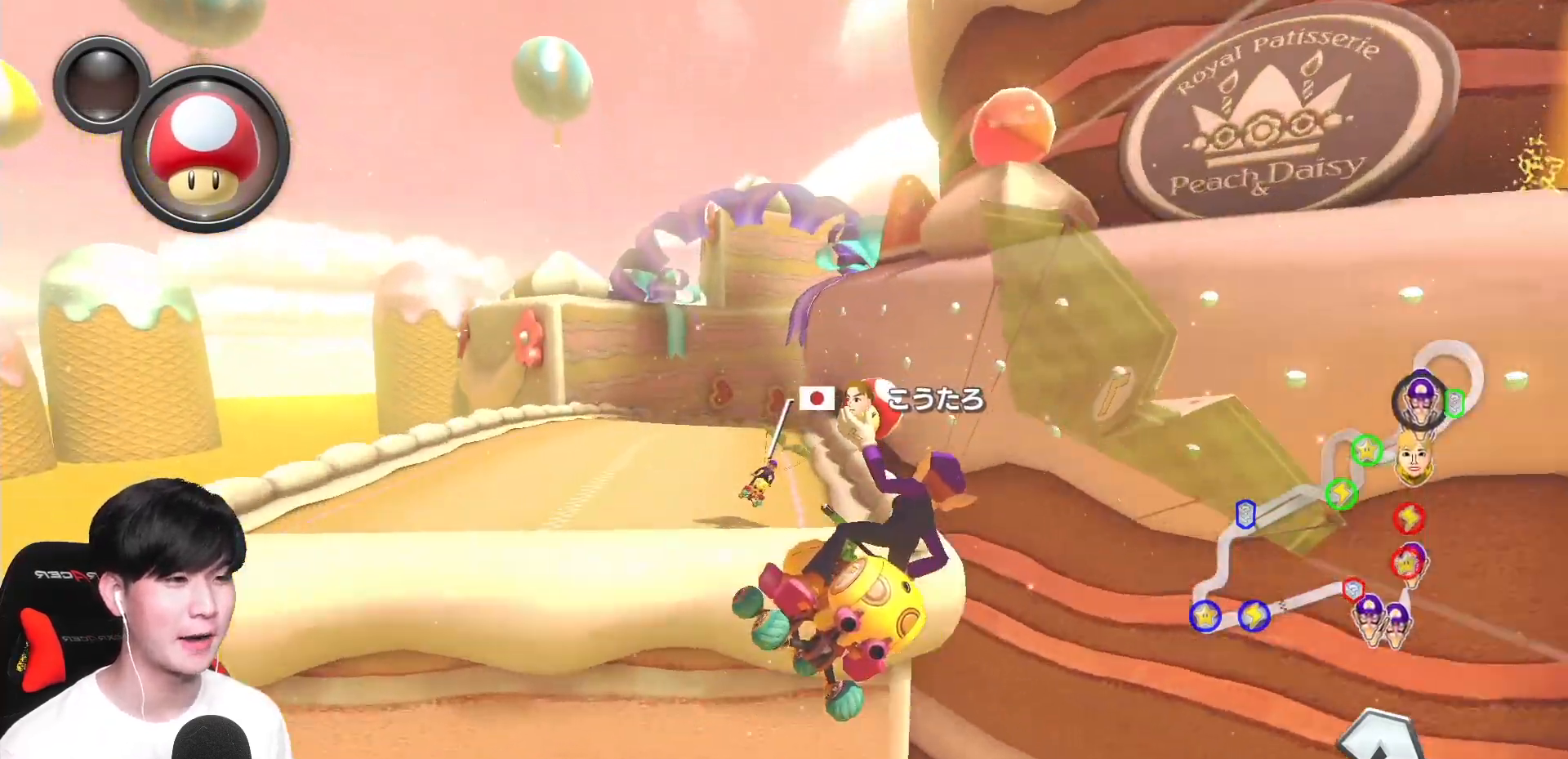
{"buttons": ["A", "R1"], "left_stick": "up-right", "events": [[133, "left_stick", "up-right"], [200, "R1", "down"]]}
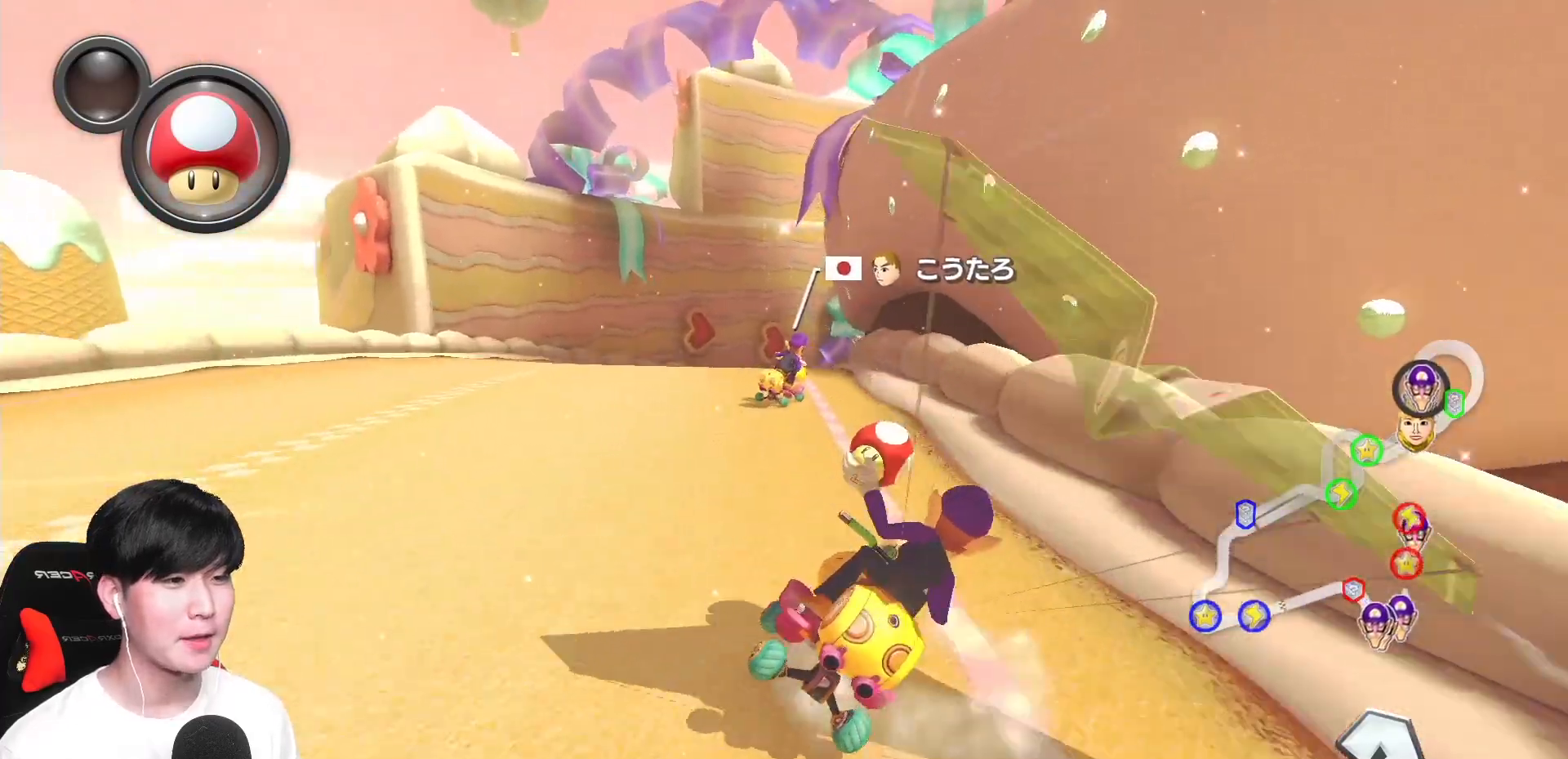
{"buttons": ["A", "R1"], "left_stick": "up-left", "events": [[483, "left_stick", "up-left"]]}
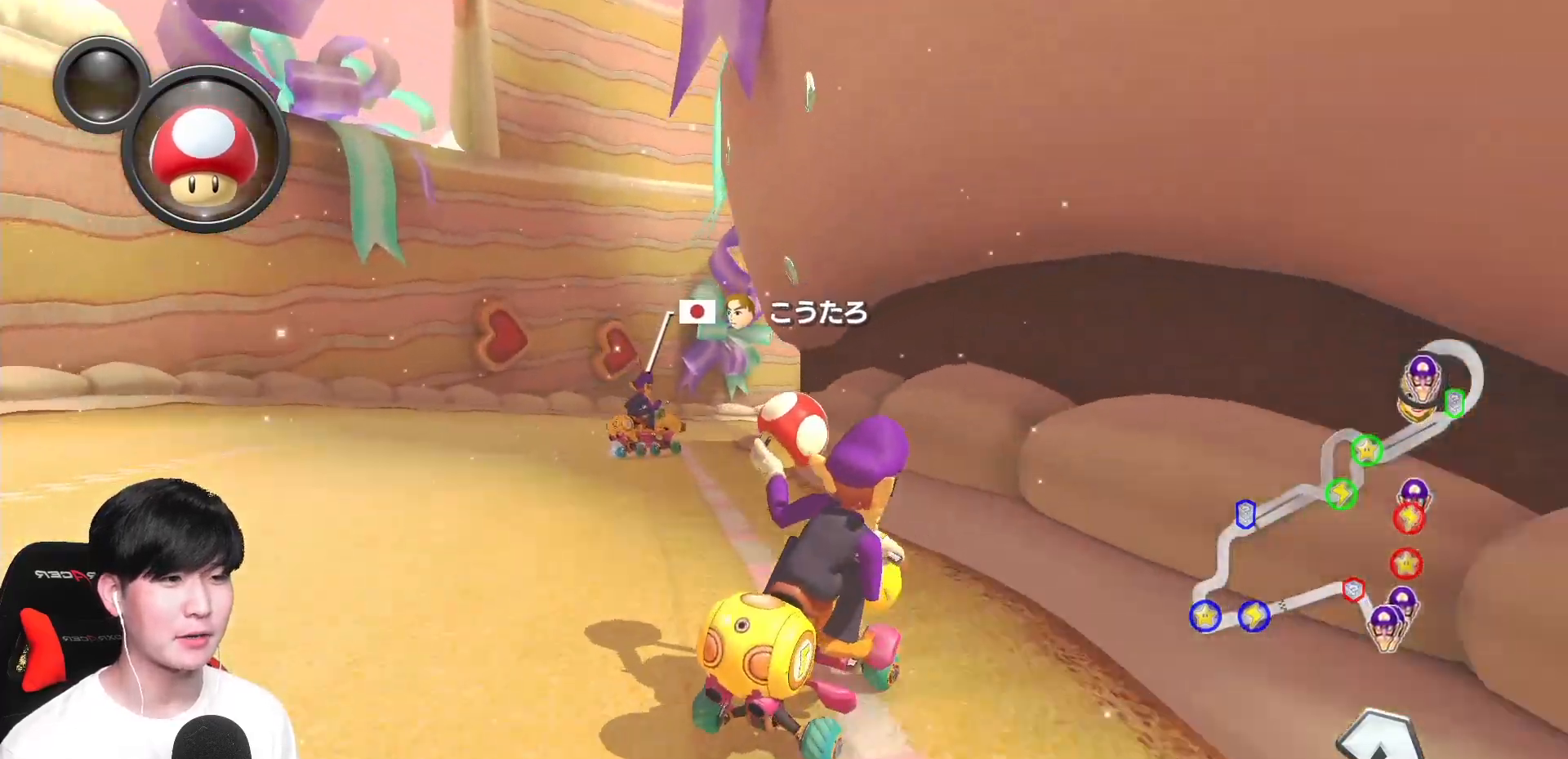
{"buttons": ["A", "R1"], "left_stick": "center", "events": [[100, "left_stick", "center"], [217, "X", "down"], [233, "left_stick", "left"], [367, "X", "up"], [417, "left_stick", "center"]]}
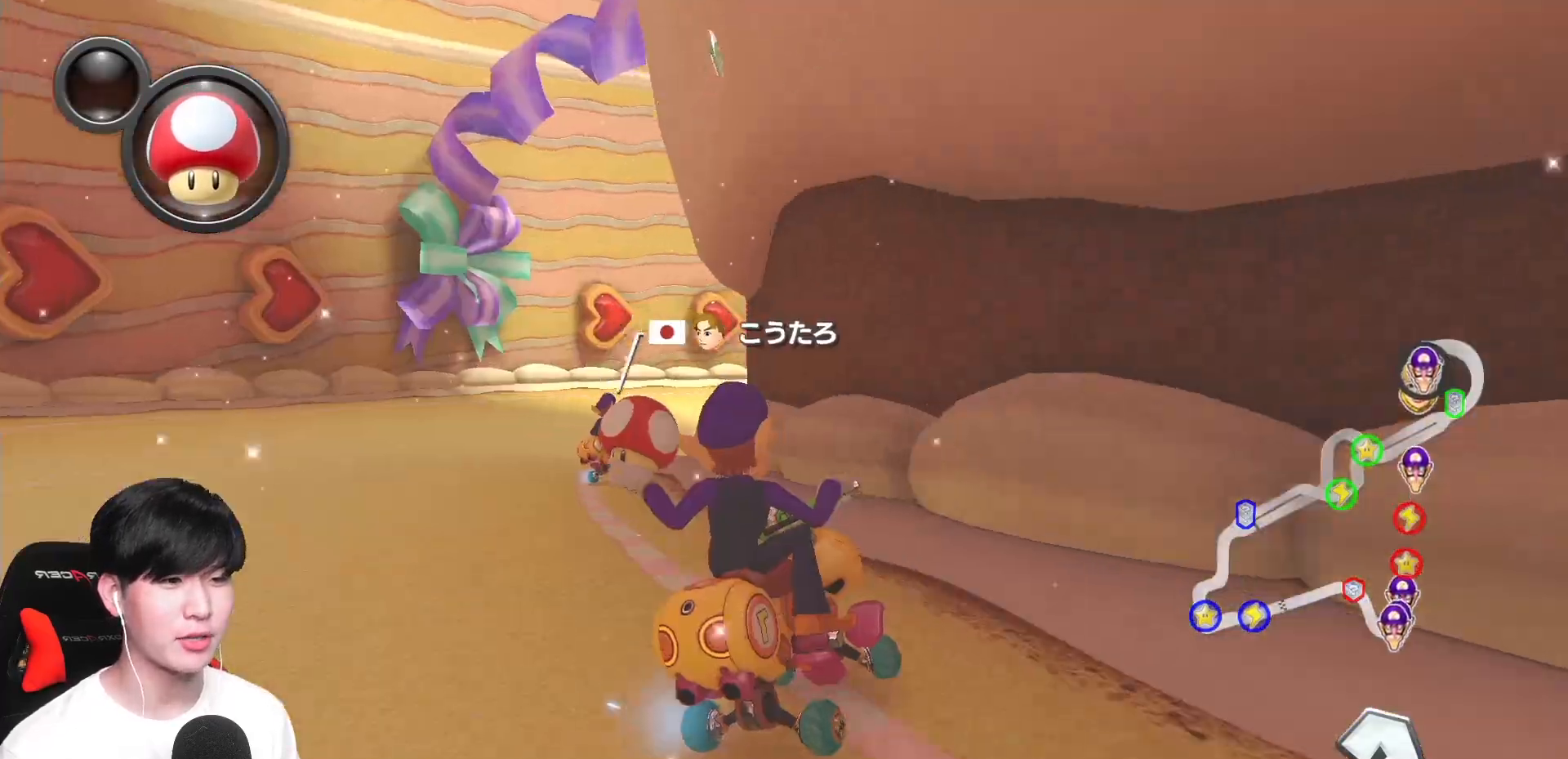
{"buttons": ["A", "R1"], "left_stick": "center", "events": [[17, "left_stick", "left"], [200, "left_stick", "center"], [300, "left_stick", "left"], [500, "left_stick", "center"]]}